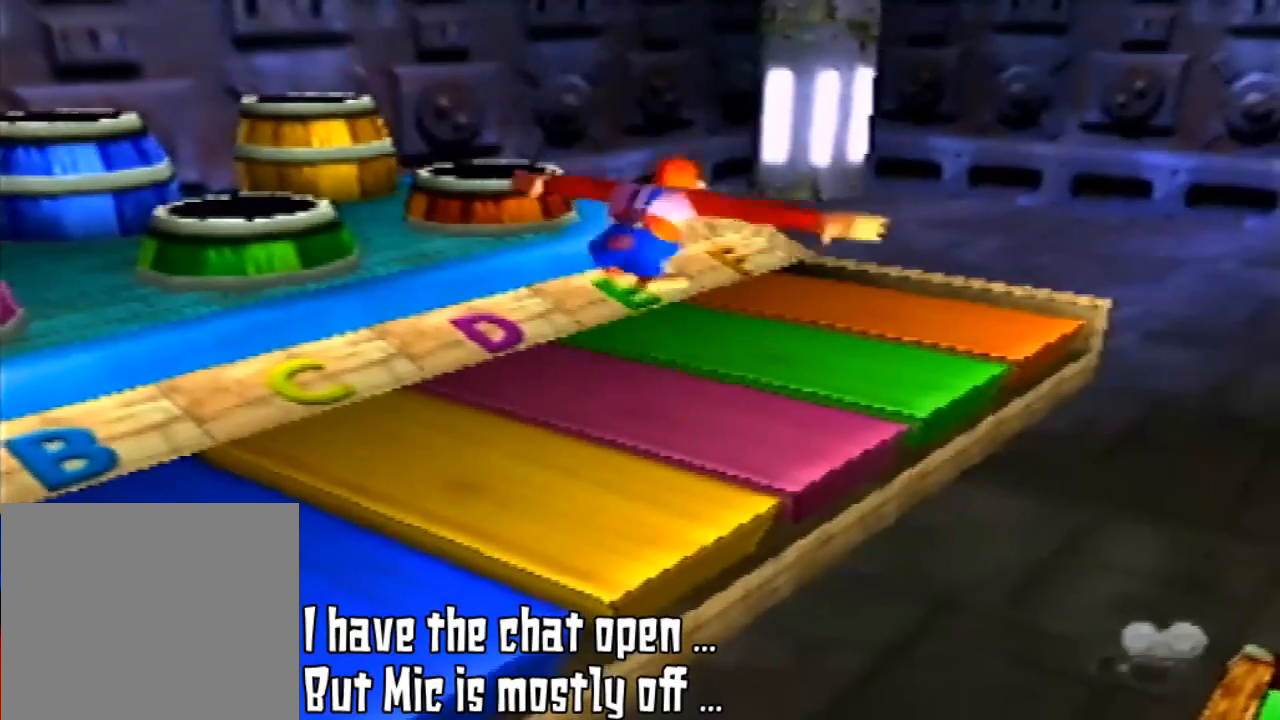
Gameplay with a controller (Nintendo layout); each line is a JSON object with the inputs held at the frame after it. "events" lists button and stick changes between this image and that frame as [ms after this image, input, new state], when the widget could be followed in between. Not read: L3 R3 START.
{"buttons": ["Z"], "left_stick": "center", "events": [[67, "A", "down"], [300, "A", "up"], [300, "Z", "down"]]}
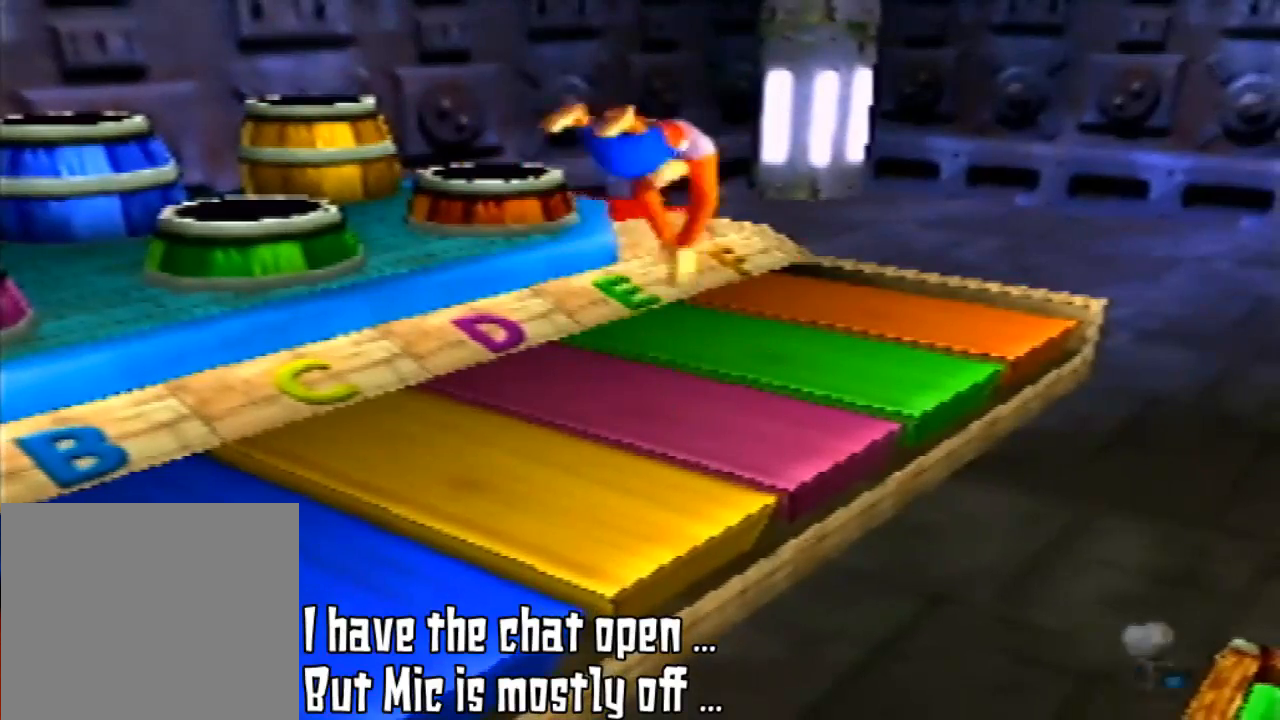
{"buttons": [], "left_stick": "center", "events": [[267, "Z", "up"]]}
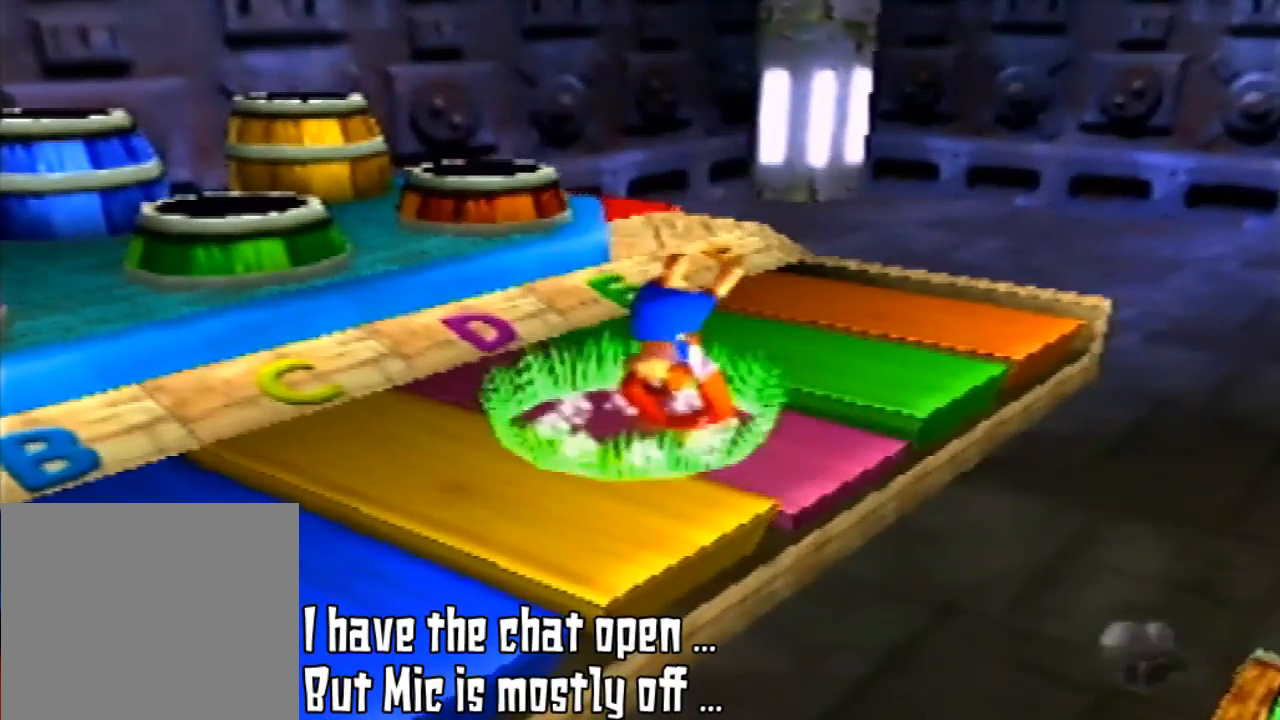
{"buttons": [], "left_stick": "center", "events": []}
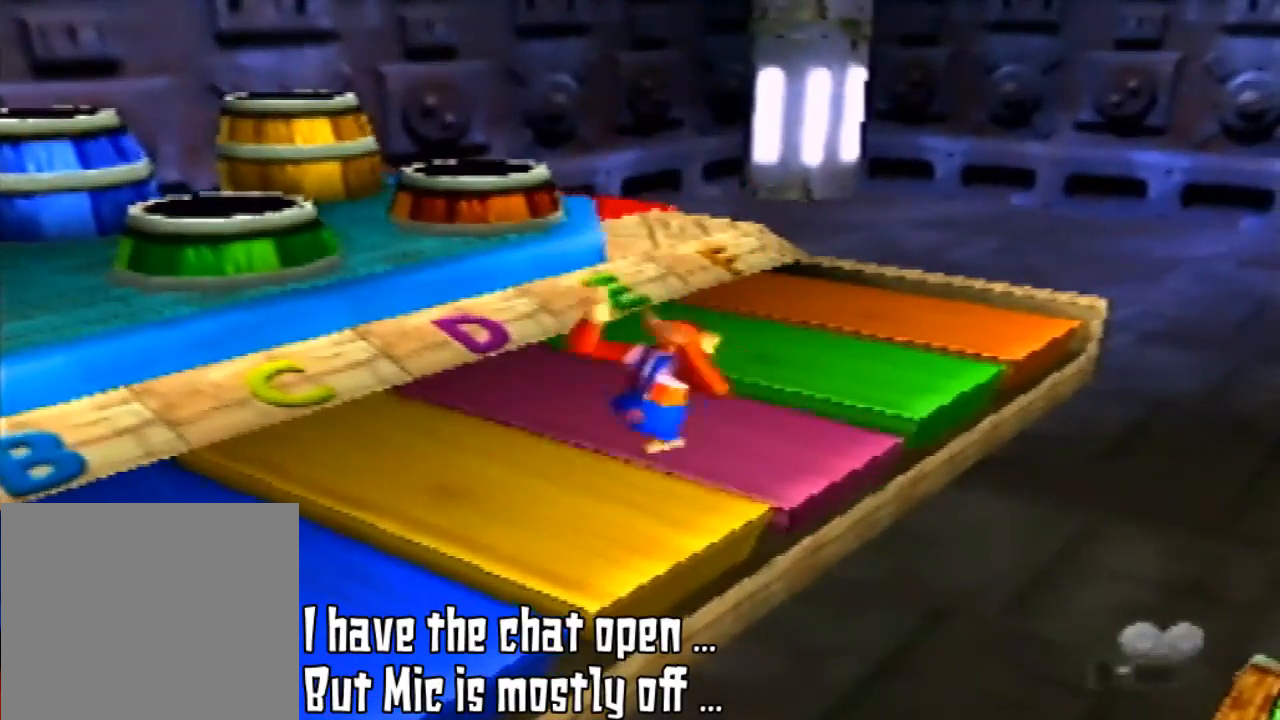
{"buttons": [], "left_stick": "center", "events": []}
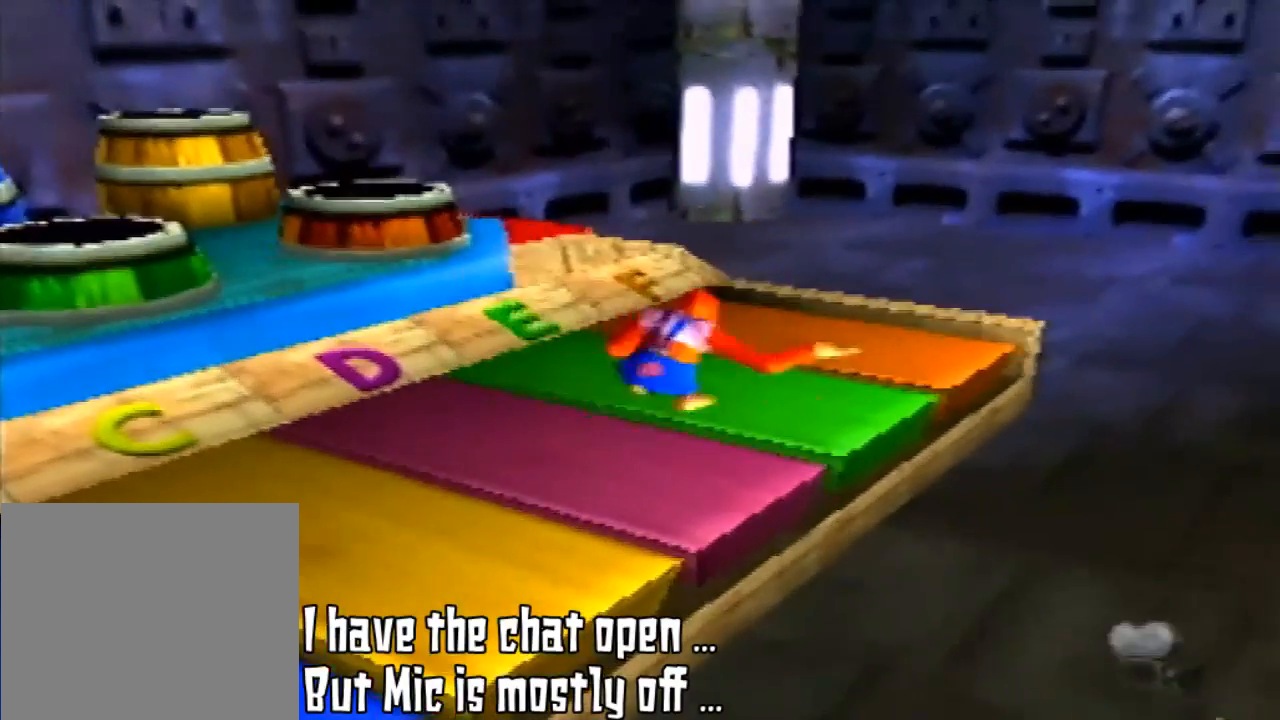
{"buttons": [], "left_stick": "center", "events": [[233, "left_stick", "up-right"], [300, "left_stick", "center"]]}
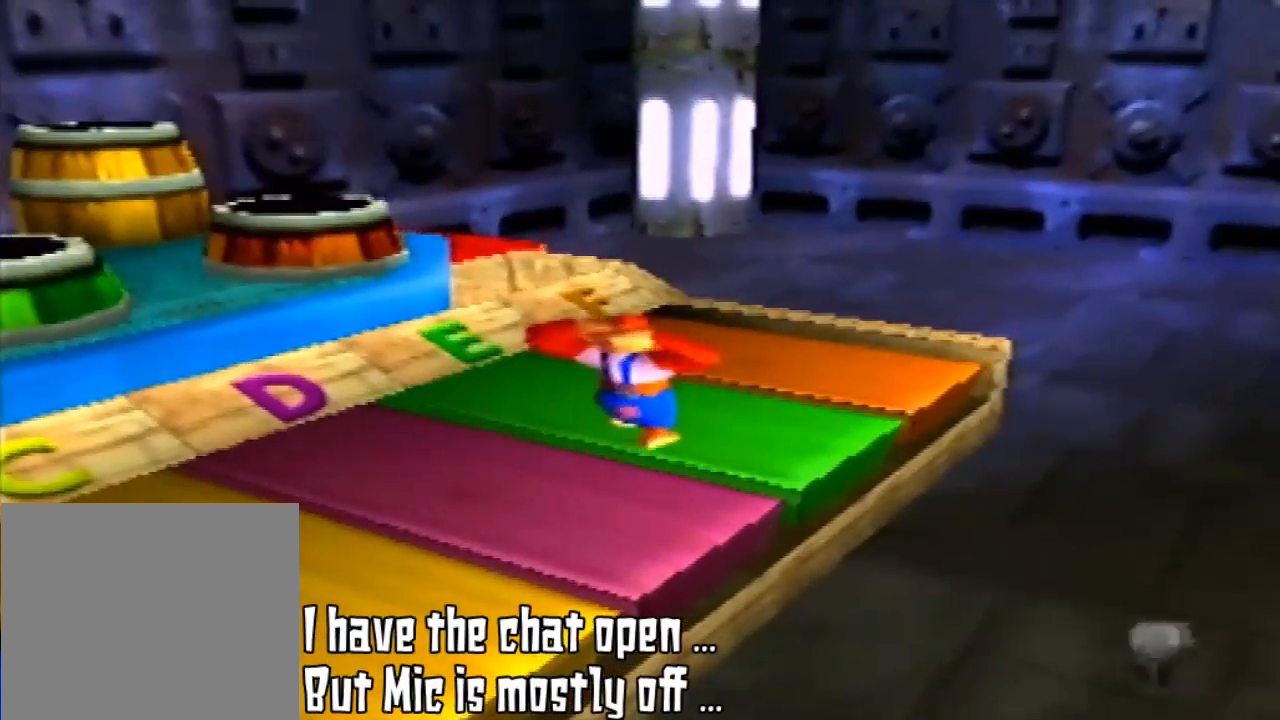
{"buttons": [], "left_stick": "center", "events": []}
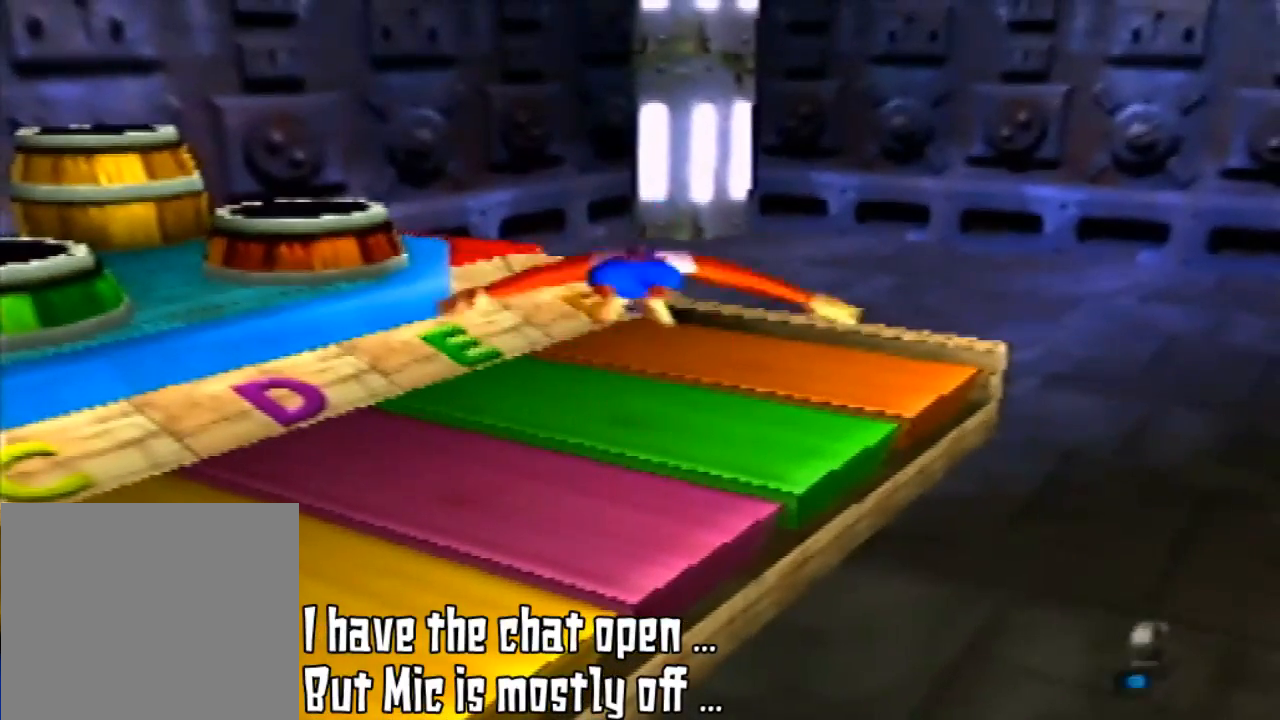
{"buttons": ["Z"], "left_stick": "center", "events": [[33, "A", "down"], [167, "A", "up"], [167, "Z", "down"]]}
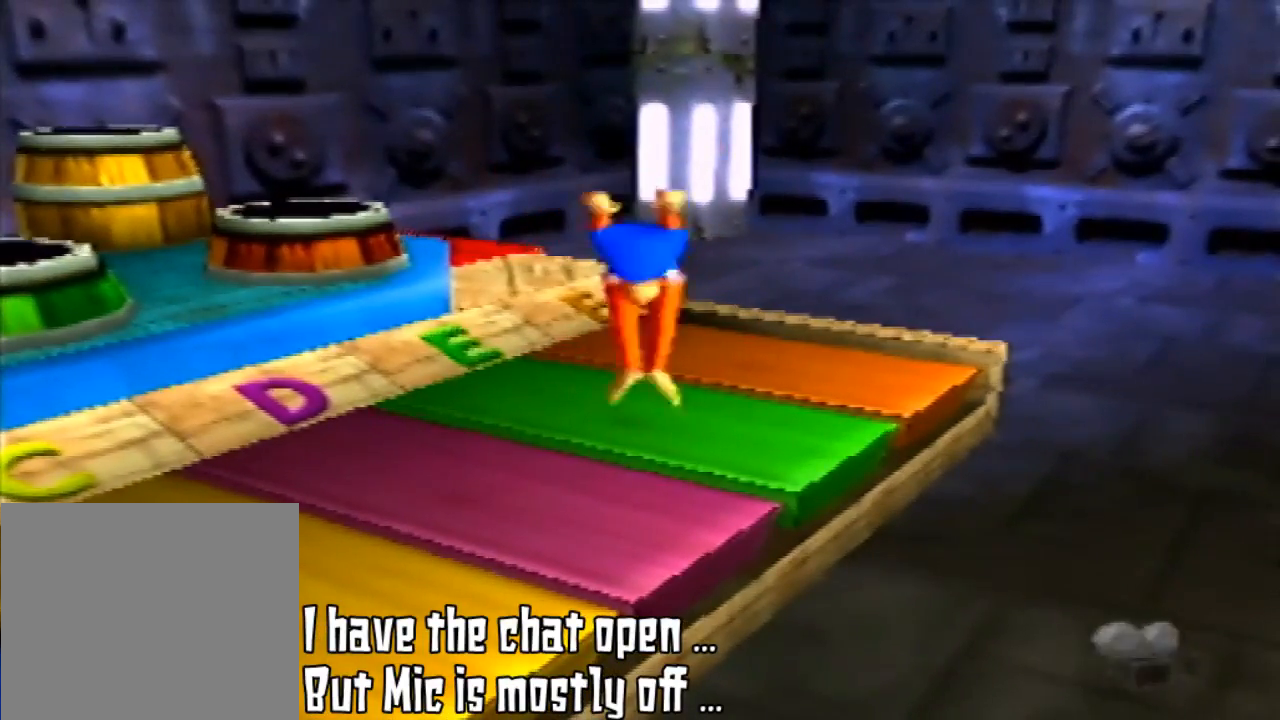
{"buttons": [], "left_stick": "center", "events": [[500, "Z", "up"]]}
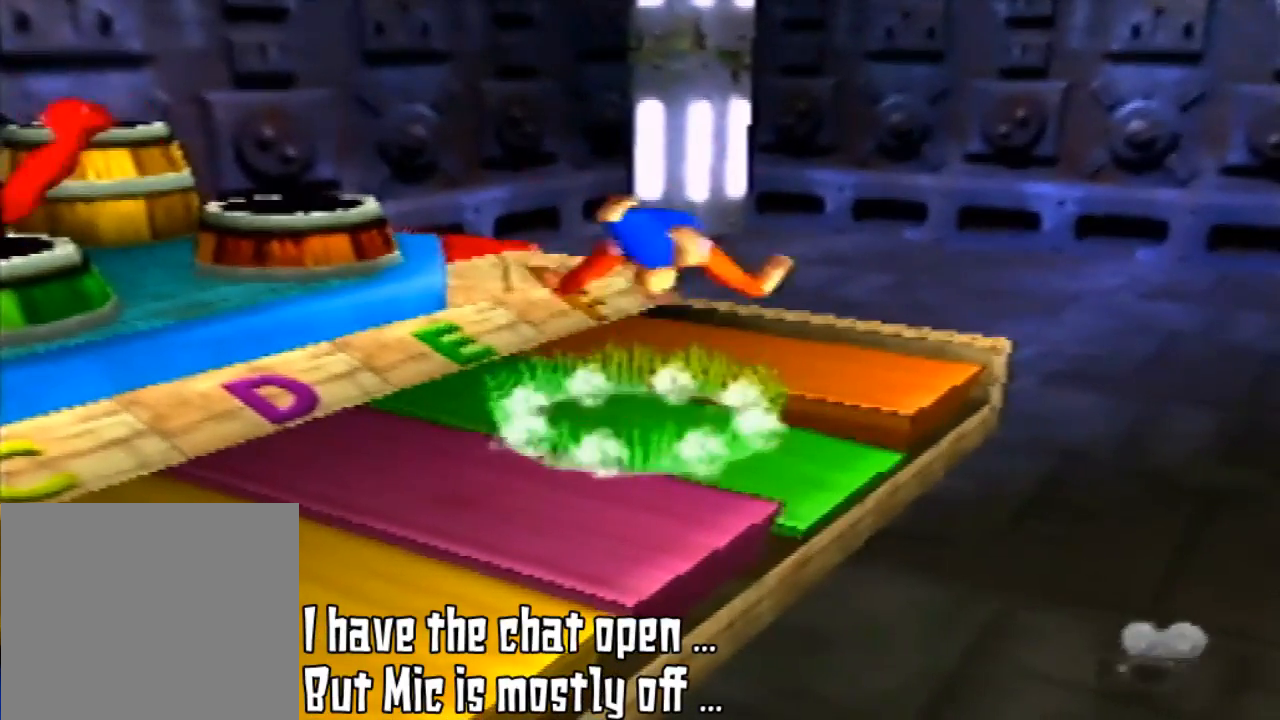
{"buttons": ["A"], "left_stick": "center", "events": [[233, "A", "down"]]}
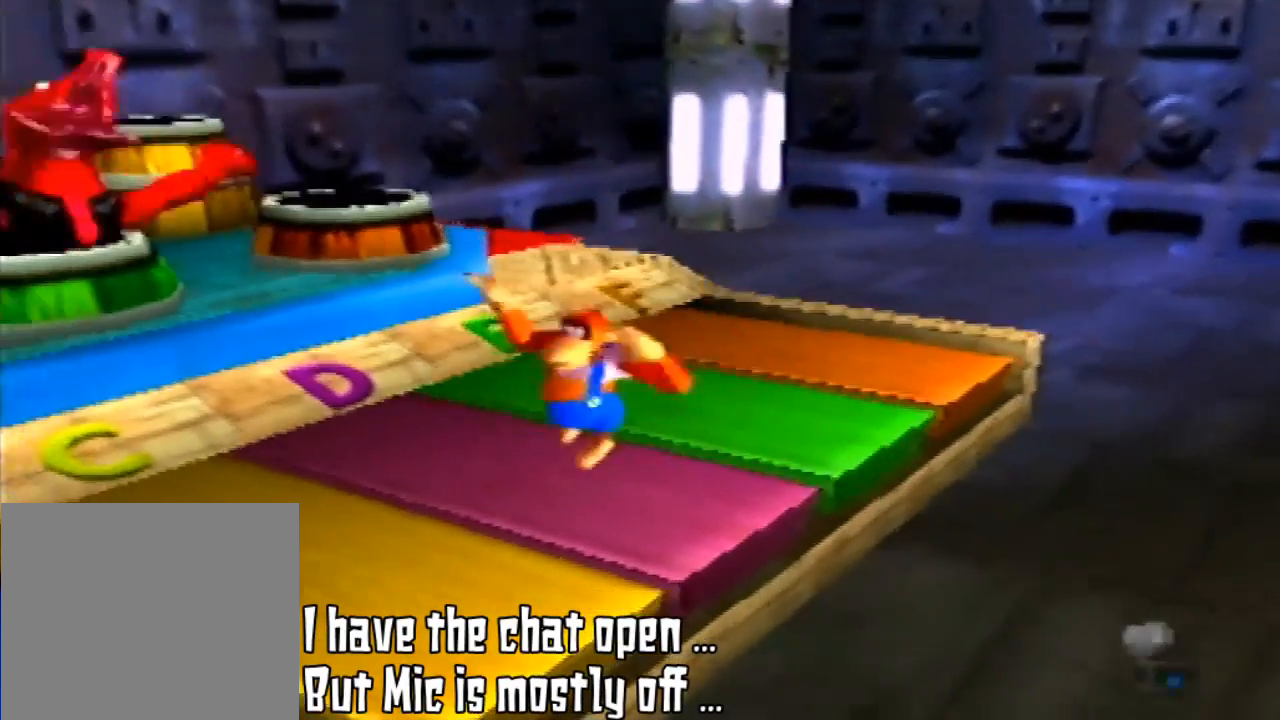
{"buttons": ["A"], "left_stick": "center", "events": []}
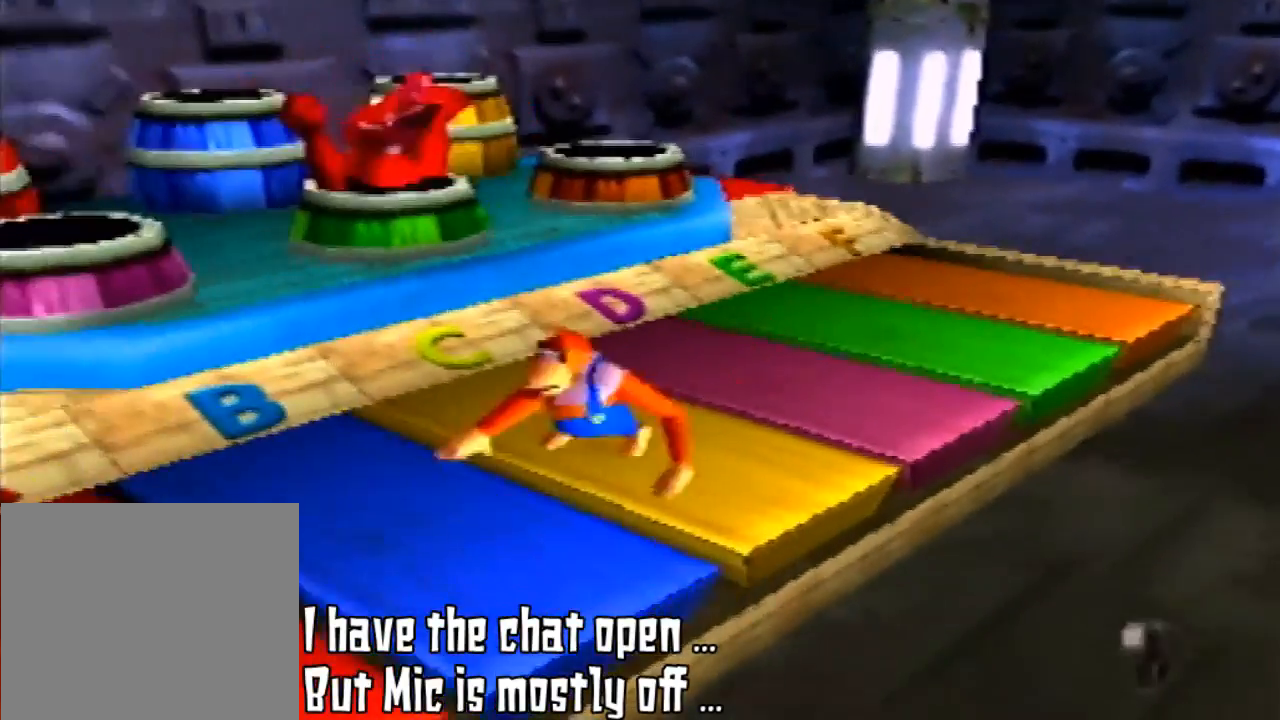
{"buttons": [], "left_stick": "center", "events": [[67, "A", "up"]]}
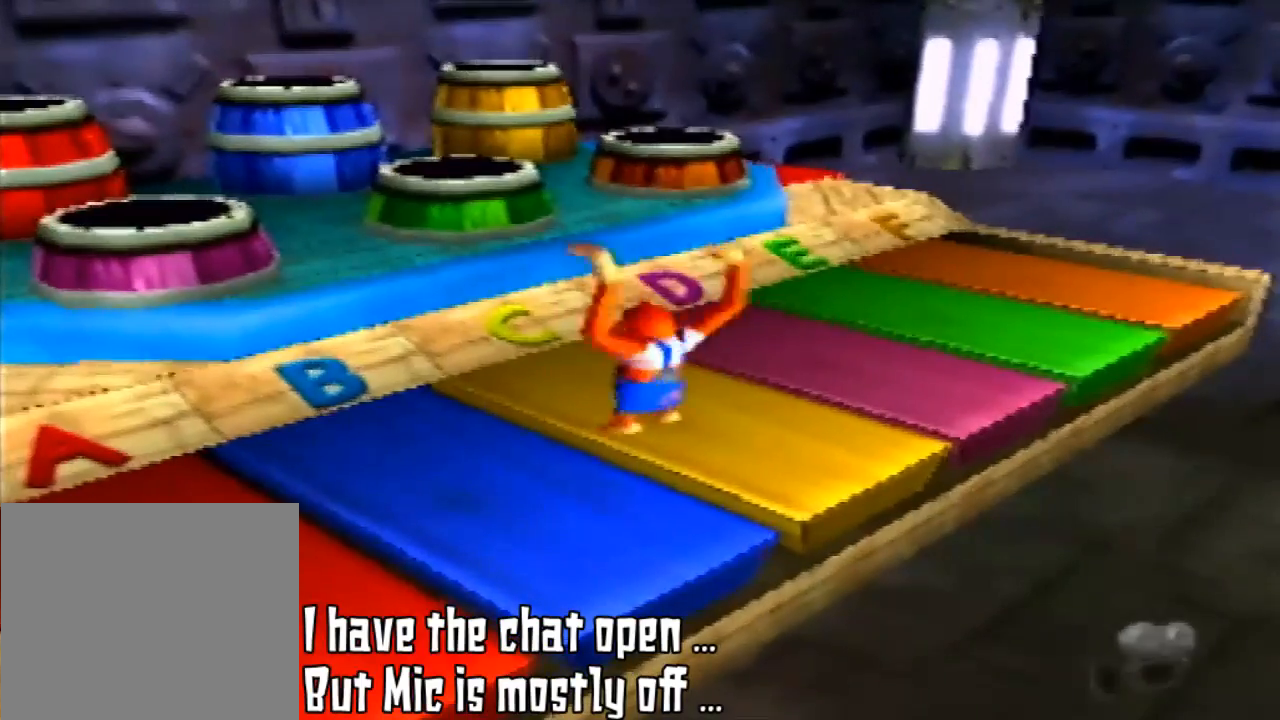
{"buttons": [], "left_stick": "up-right", "events": [[467, "left_stick", "up-right"]]}
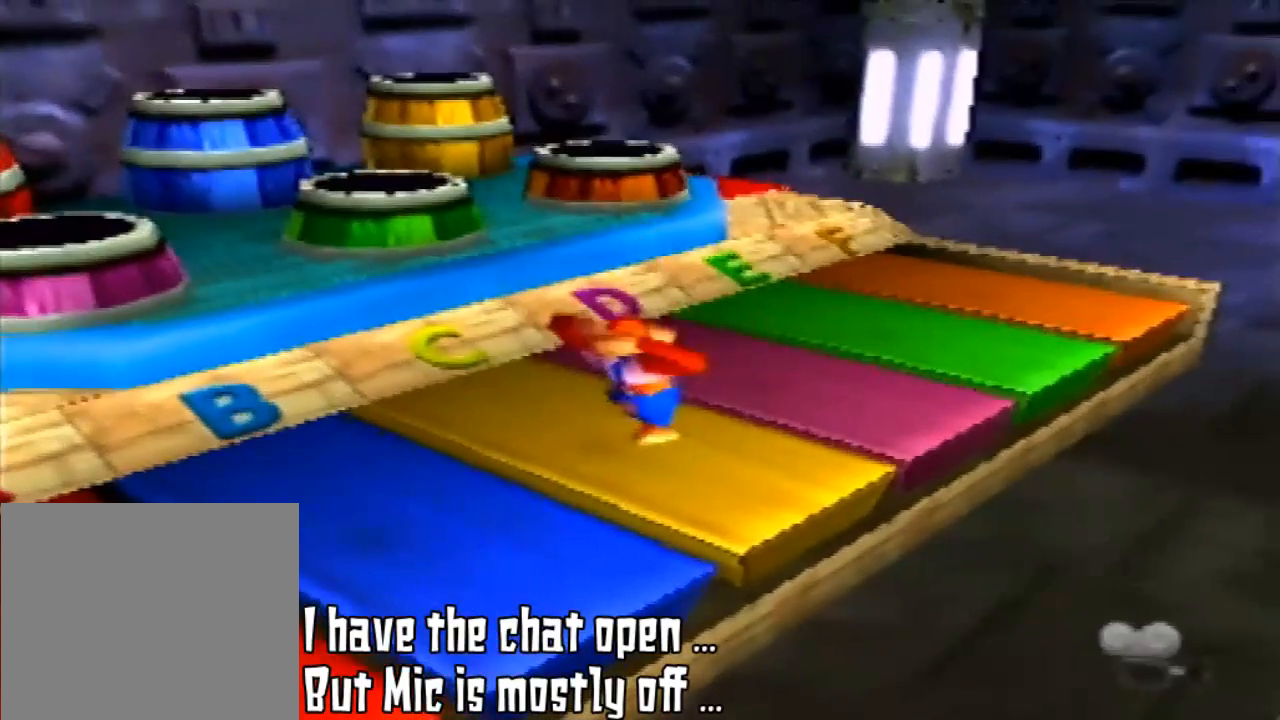
{"buttons": [], "left_stick": "center", "events": [[67, "left_stick", "center"]]}
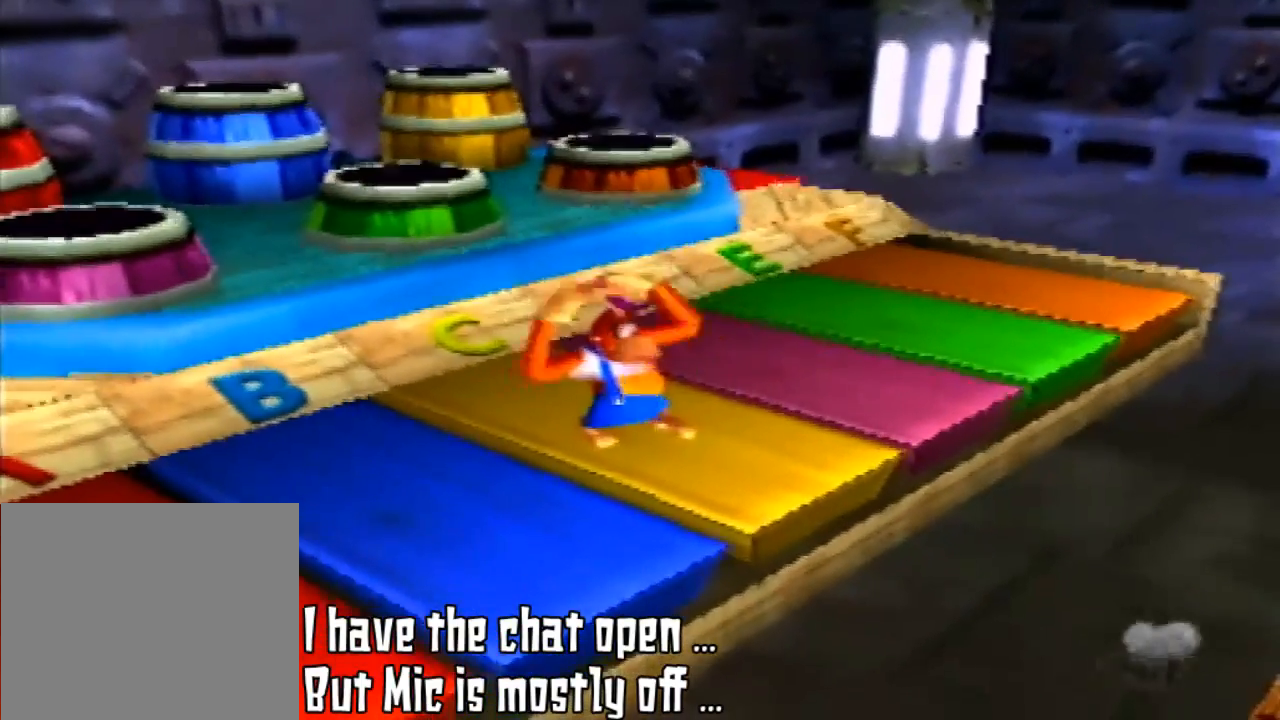
{"buttons": [], "left_stick": "center", "events": [[33, "left_stick", "down-left"], [167, "left_stick", "center"]]}
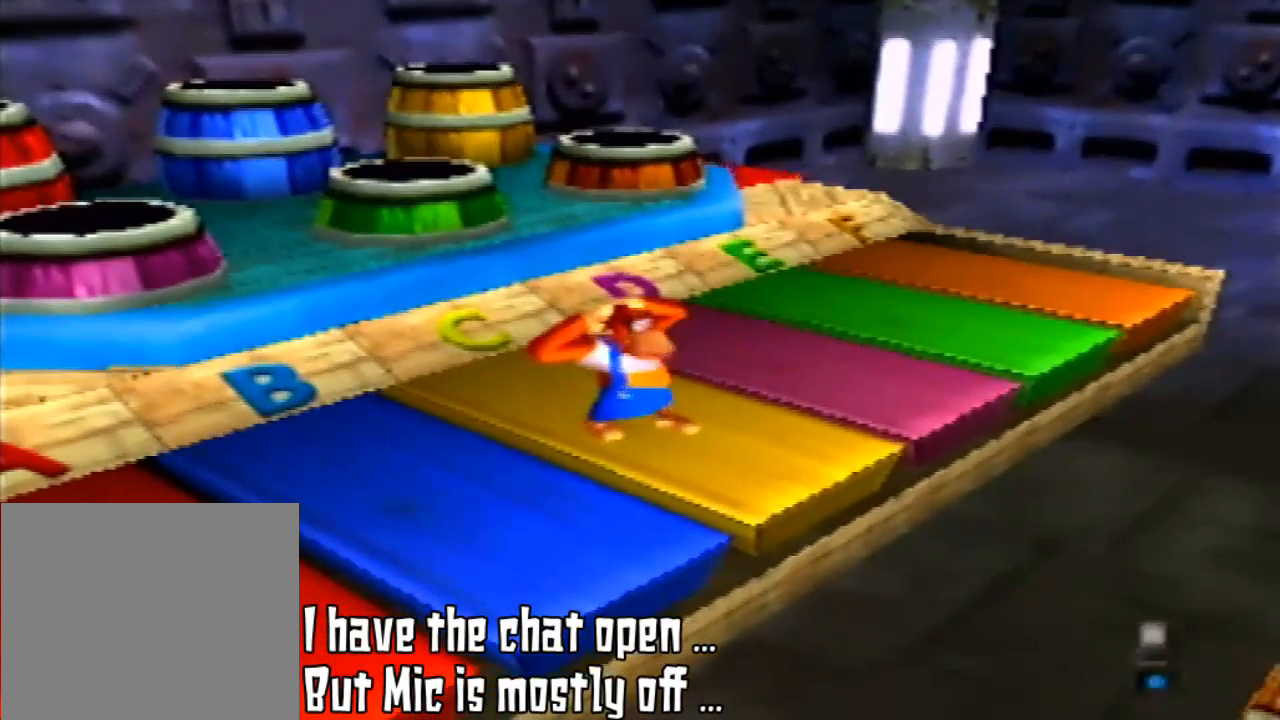
{"buttons": ["Z"], "left_stick": "center", "events": [[267, "A", "down"], [400, "A", "up"], [467, "Z", "down"]]}
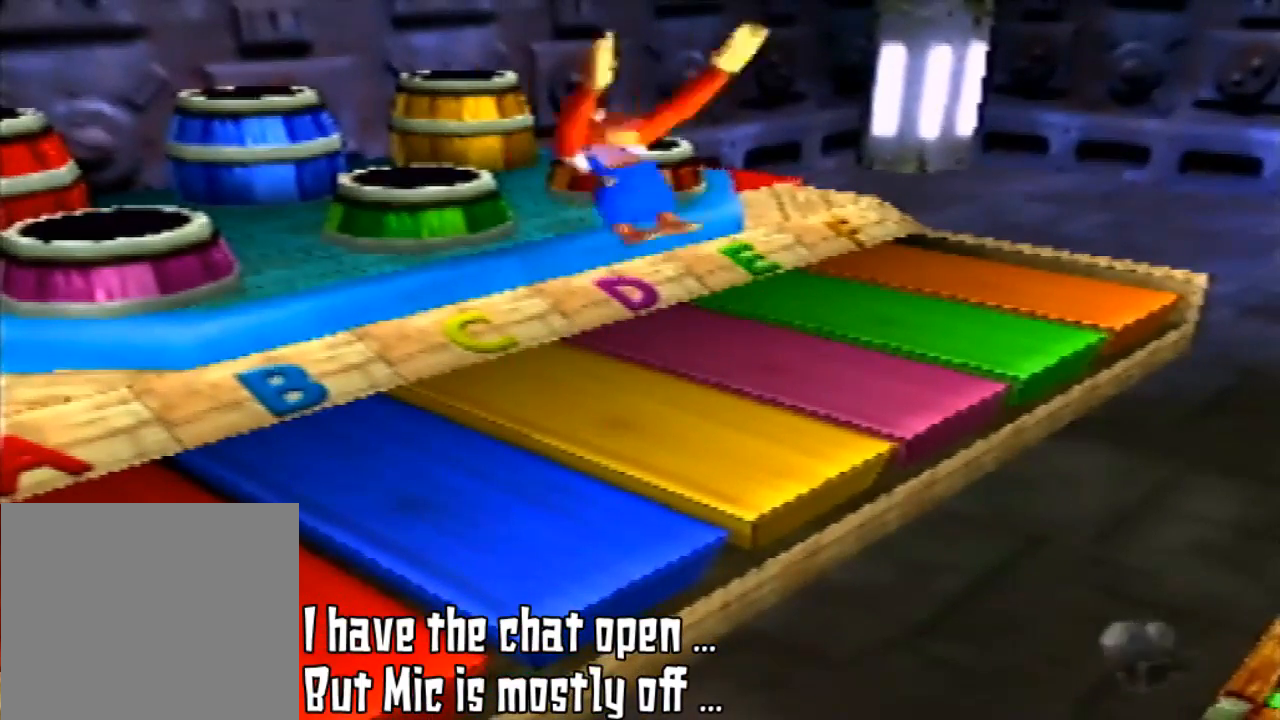
{"buttons": ["Z"], "left_stick": "center", "events": []}
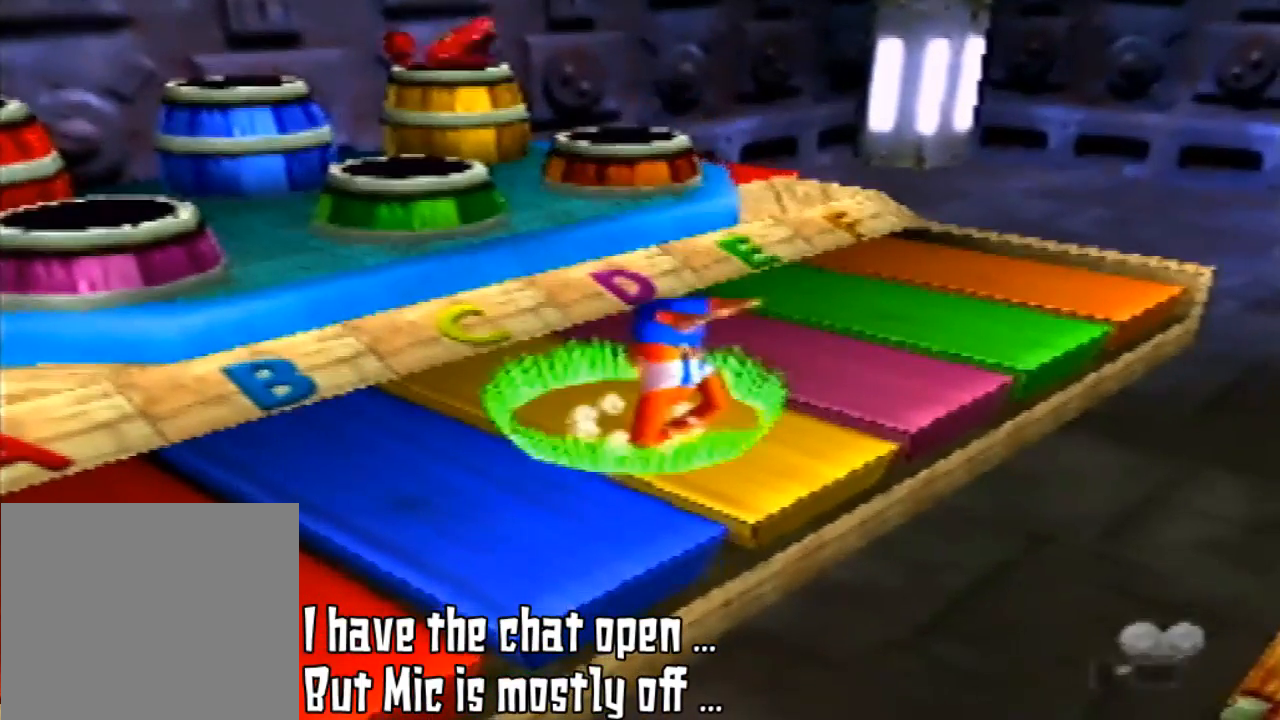
{"buttons": [], "left_stick": "center", "events": [[167, "Z", "up"]]}